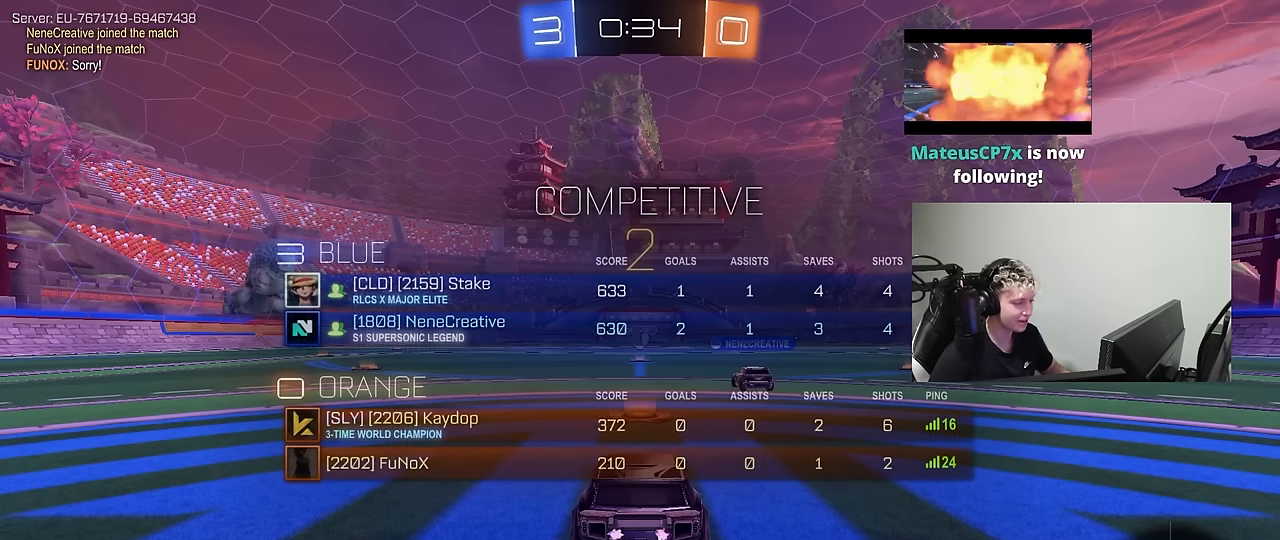
Gameplay with keyboard and mouse; each line is a JSON object with the keys and mouse buttons held at the frame after it. "events" lists presses ("down") and releases ("up") of "1", "2", "3", "4", "5", "a", "alt", "c", "caps_lock", "ctrl", "d", "e", "f", "g", "q", "r", "s", "shift", "space", "t", "tab", "v", "w", "x", "z", "mouse_left", "mouse_wheel" and "mouse_right" between this image and that frame as [ms after this image, input, new state], when the widget could be followed in between. "mouse_left", "mouse_wheel", "mouse_right" = the "left", "wheel", "right" buttons of the "mouse" list. No other keys are recorded. "wheel" means that the mouse wheel is clicked or scrolled. "mouse_move" is the direction in which the mouse moves at that frame (one of eight, or "still"), when it could be read.
{"keys": [], "mouse": [], "mouse_move": "still", "events": []}
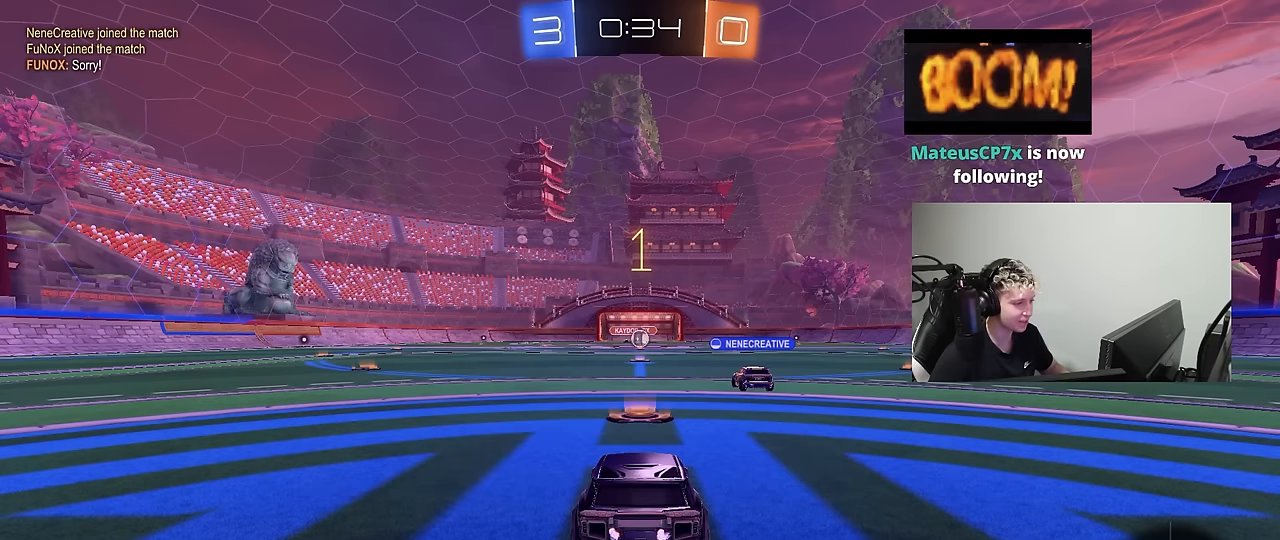
{"keys": ["tab"], "mouse": [], "mouse_move": "still", "events": [[333, "tab", "down"]]}
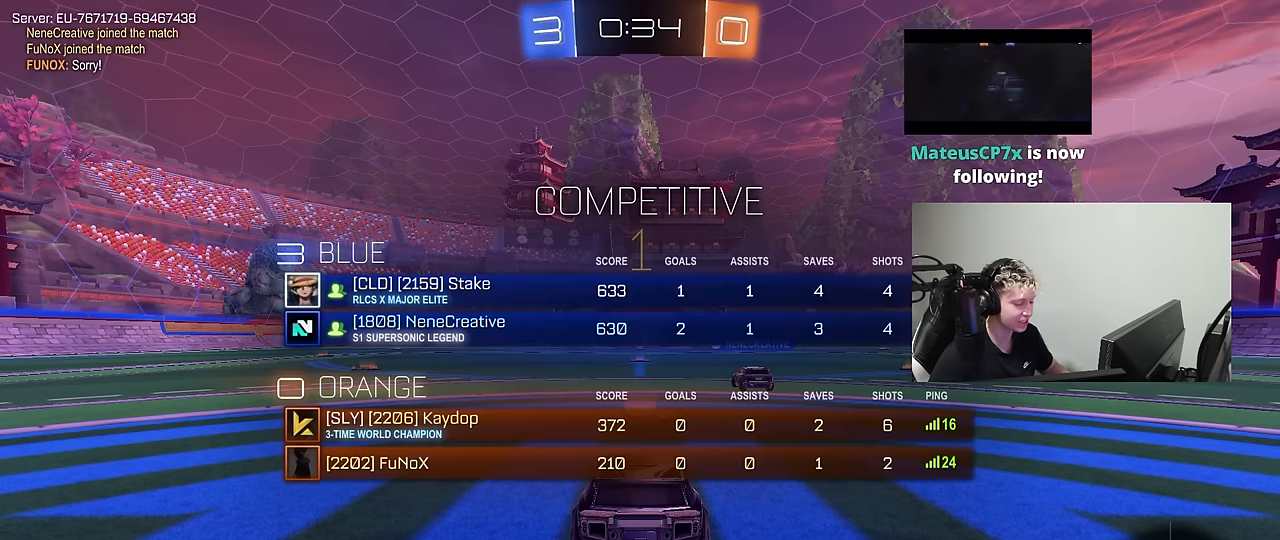
{"keys": ["w"], "mouse": [], "mouse_move": "still", "events": [[117, "tab", "up"], [117, "w", "down"]]}
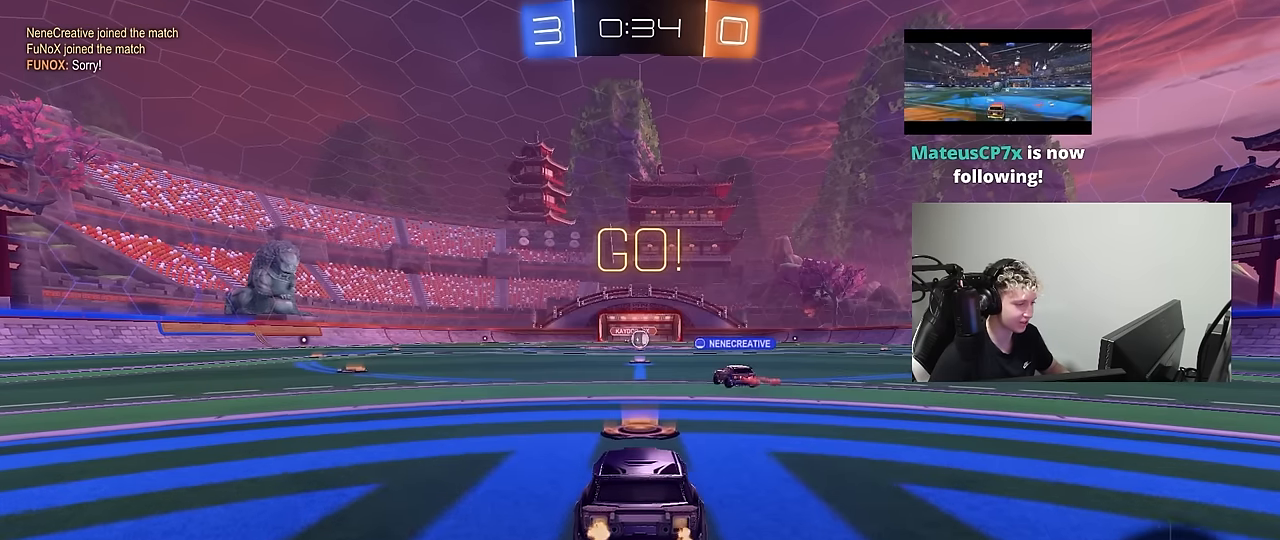
{"keys": ["s"], "mouse": [], "mouse_move": "still", "events": [[133, "w", "up"], [267, "s", "down"]]}
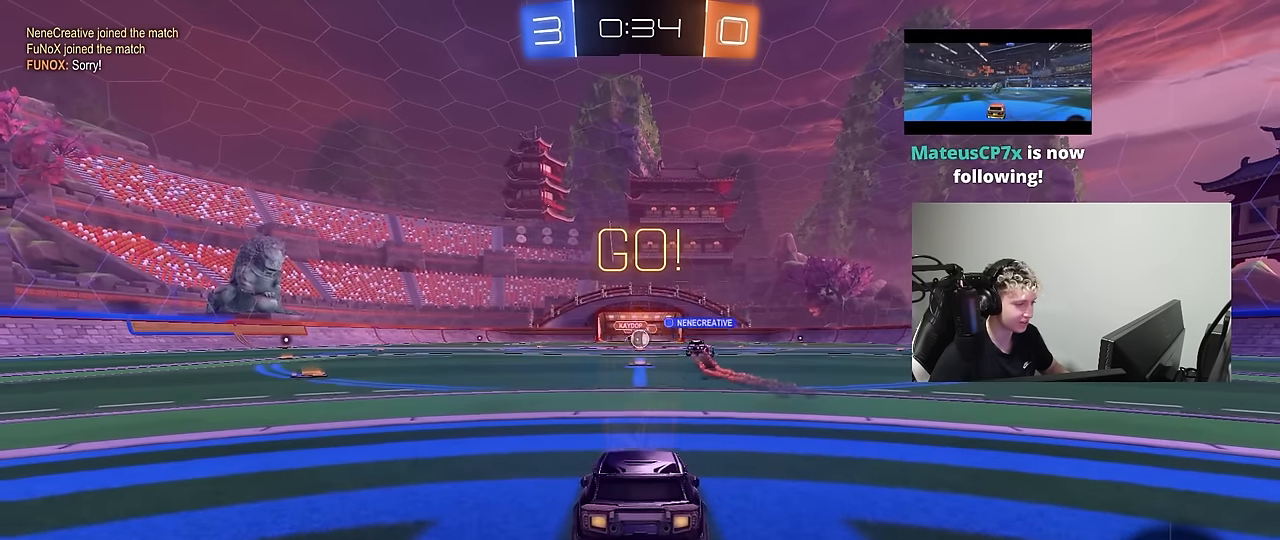
{"keys": ["s"], "mouse": [], "mouse_move": "still", "events": []}
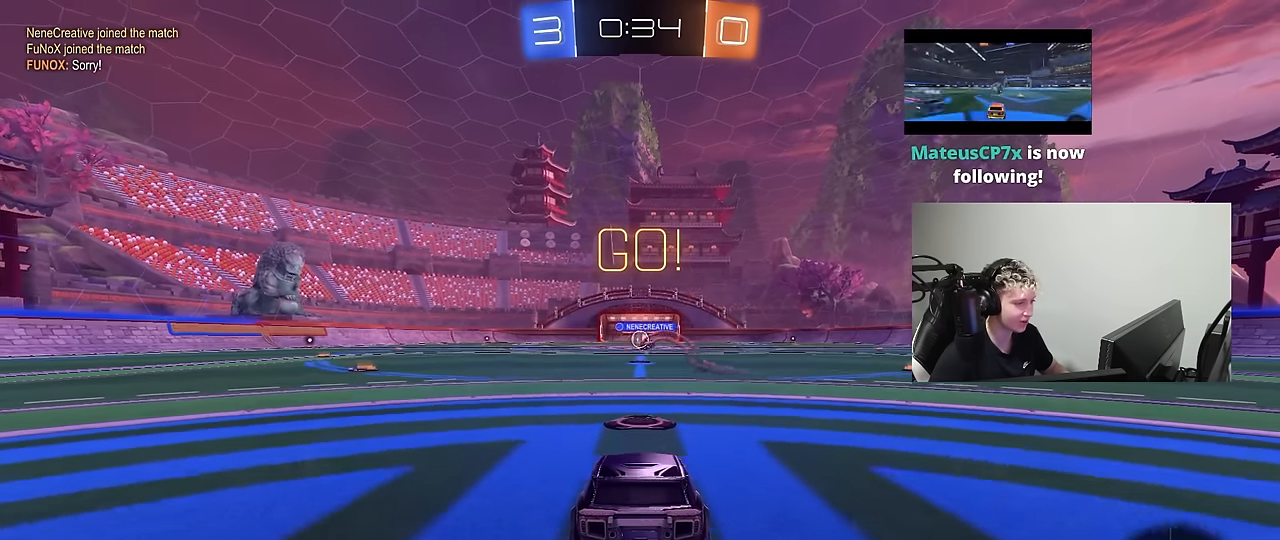
{"keys": ["w"], "mouse": [], "mouse_move": "still", "events": [[250, "s", "up"], [483, "w", "down"]]}
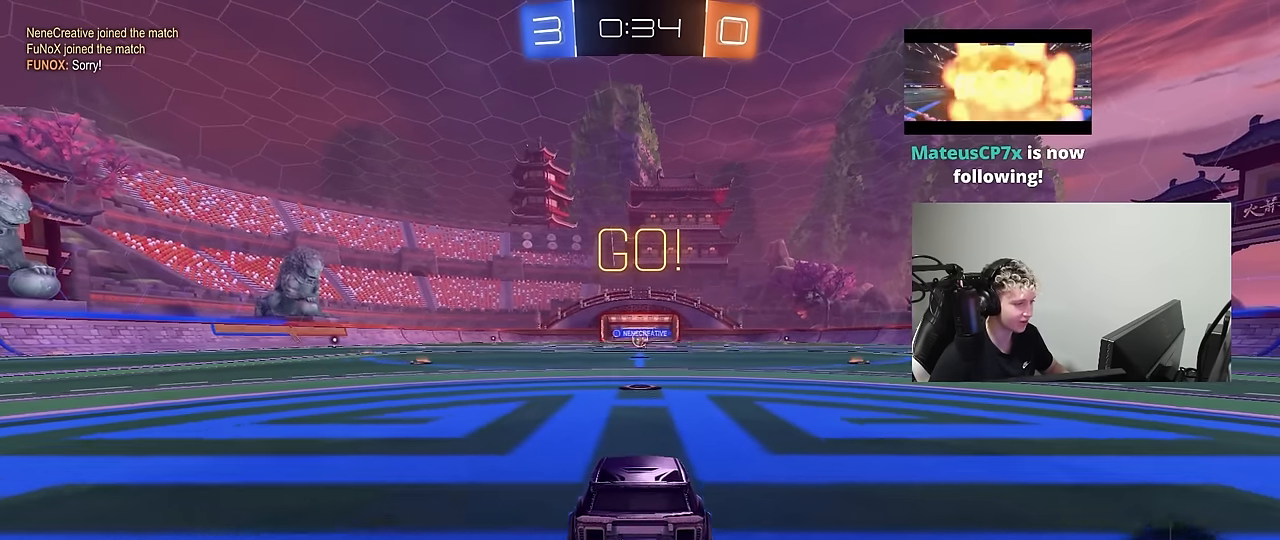
{"keys": ["d", "w"], "mouse": [], "mouse_move": "still", "events": [[450, "d", "down"]]}
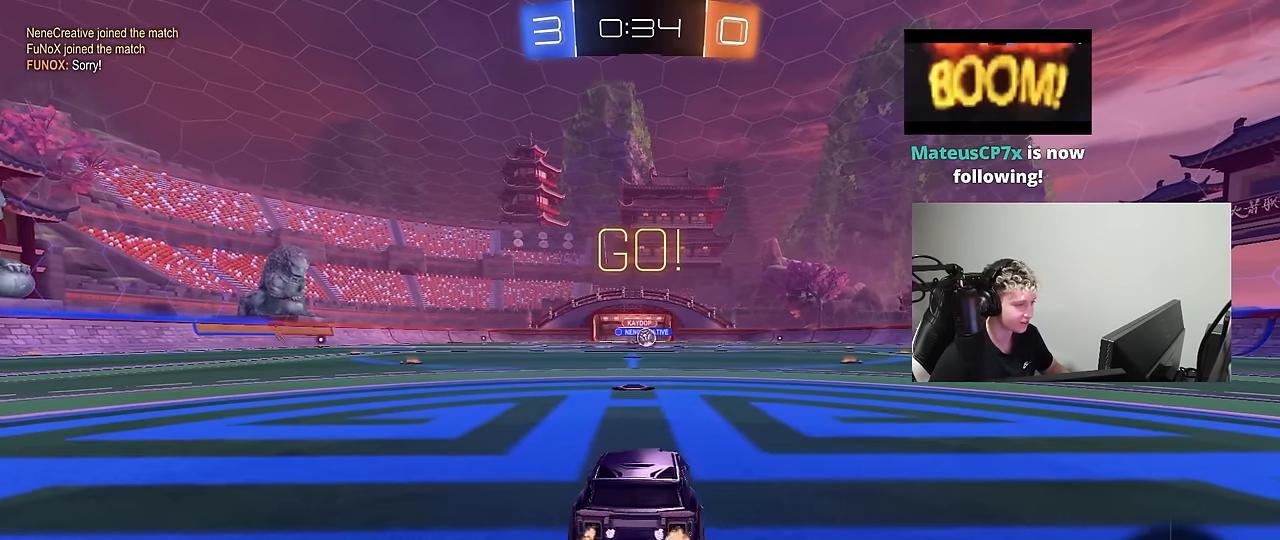
{"keys": ["w"], "mouse": ["left"], "mouse_move": "still", "events": [[100, "mouse_left", "down"], [283, "d", "up"]]}
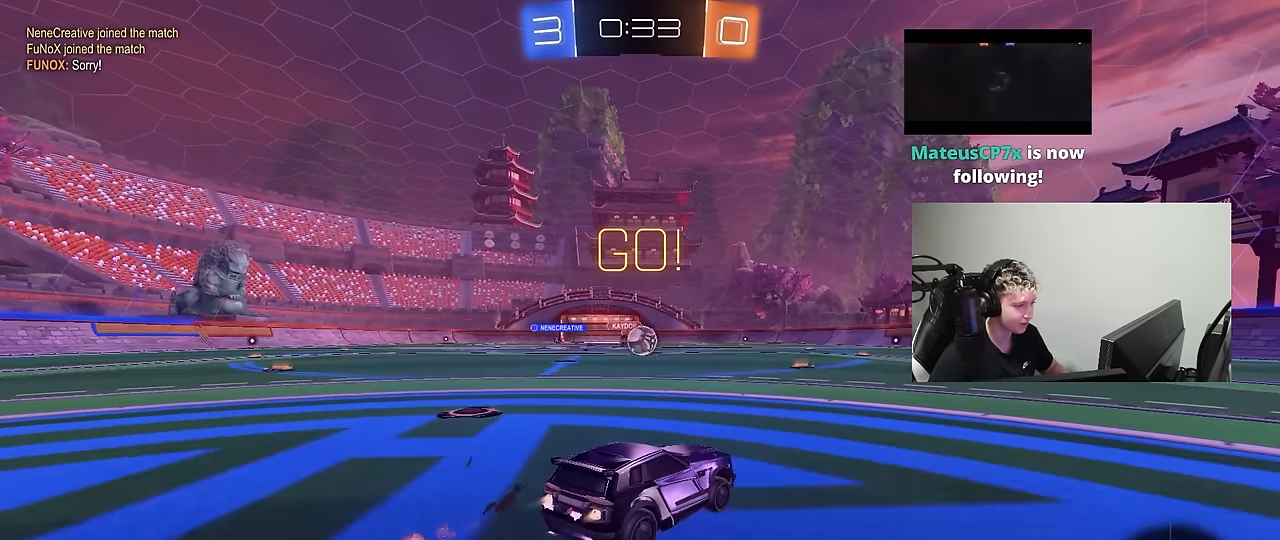
{"keys": ["a", "w"], "mouse": ["left"], "mouse_move": "still", "events": [[200, "a", "down"], [300, "a", "up"], [433, "a", "down"]]}
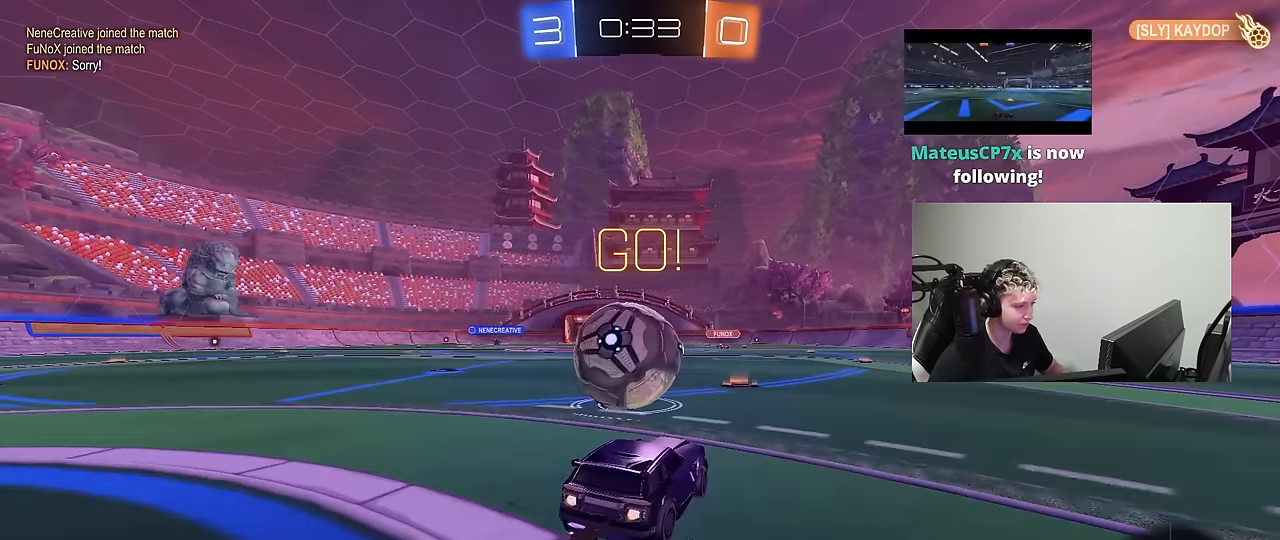
{"keys": ["d", "s", "shift"], "mouse": ["left"], "mouse_move": "still", "events": [[83, "a", "up"], [83, "d", "down"], [83, "mouse_right", "down"], [133, "a", "down"], [133, "d", "up"], [133, "shift", "down"], [167, "a", "up"], [167, "d", "down"], [167, "mouse_right", "up"], [217, "mouse_right", "down"], [317, "mouse_right", "up"], [317, "s", "down"], [317, "w", "up"]]}
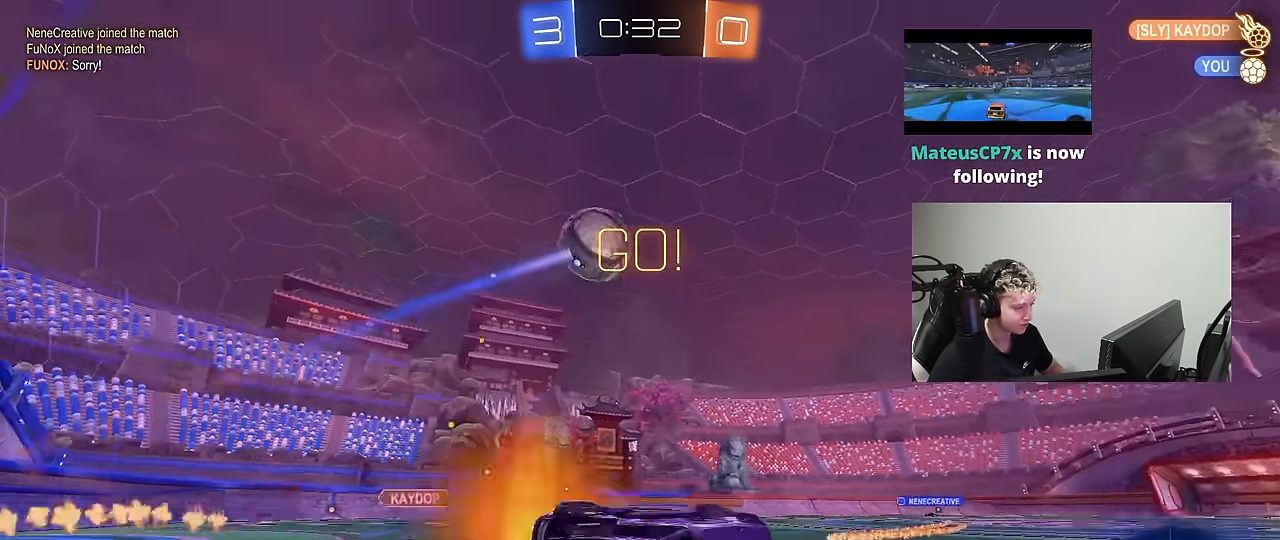
{"keys": ["d", "s", "shift"], "mouse": [], "mouse_move": "still", "events": [[150, "space", "down"], [183, "mouse_left", "up"], [283, "space", "up"]]}
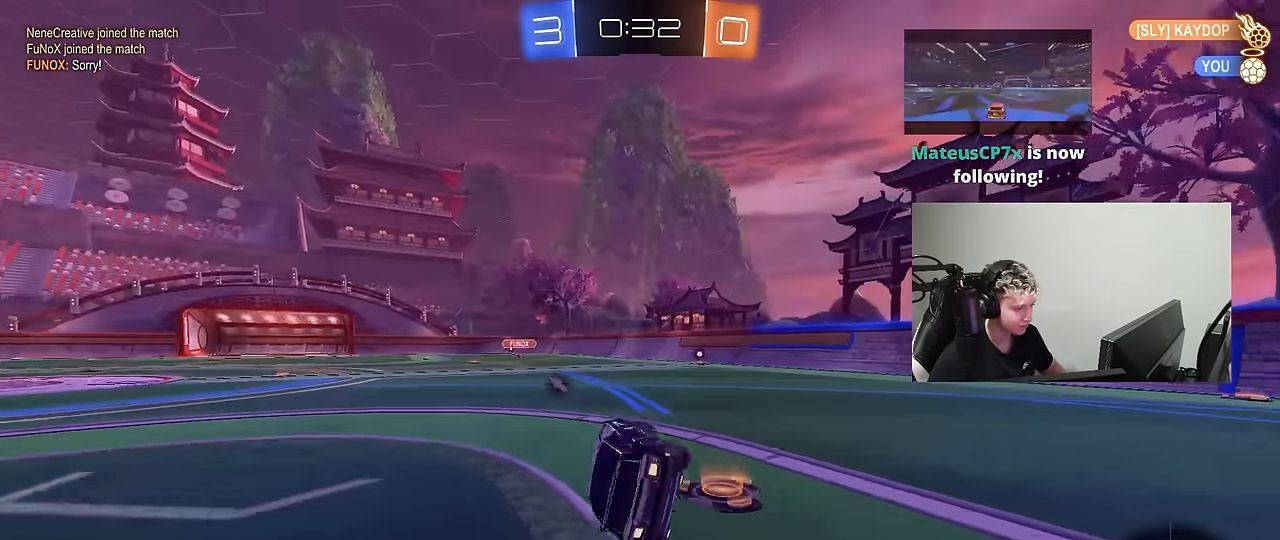
{"keys": ["a", "w"], "mouse": [], "mouse_move": "still", "events": [[67, "s", "up"], [117, "shift", "up"], [167, "d", "up"], [200, "space", "down"], [300, "w", "down"], [350, "space", "up"], [400, "a", "down"]]}
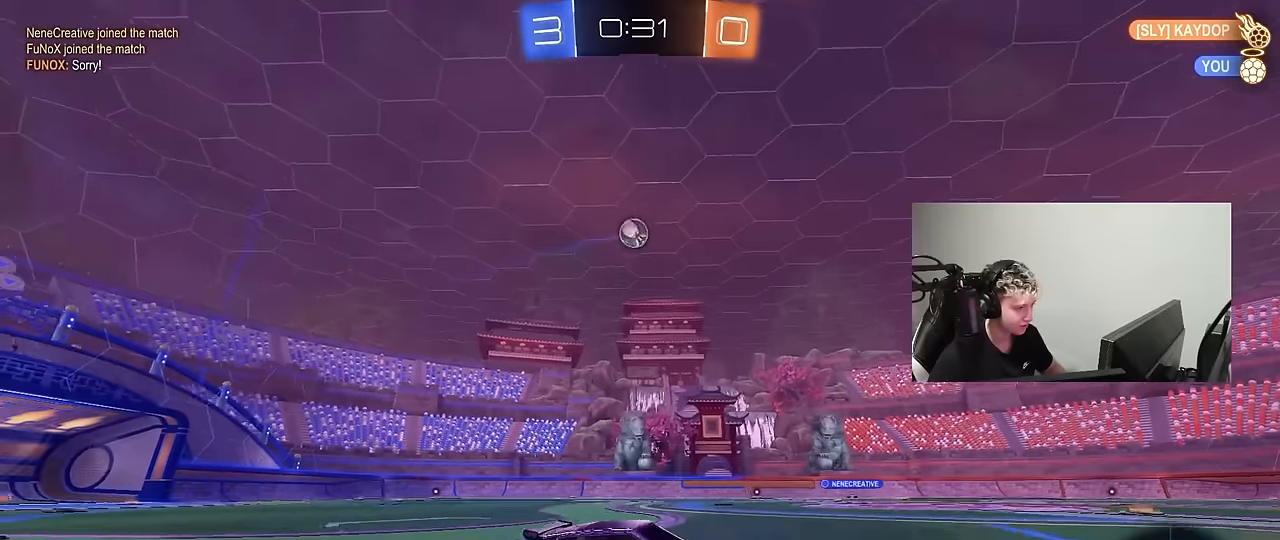
{"keys": ["w"], "mouse": [], "mouse_move": "still", "events": [[367, "a", "up"], [367, "d", "down"], [500, "d", "up"]]}
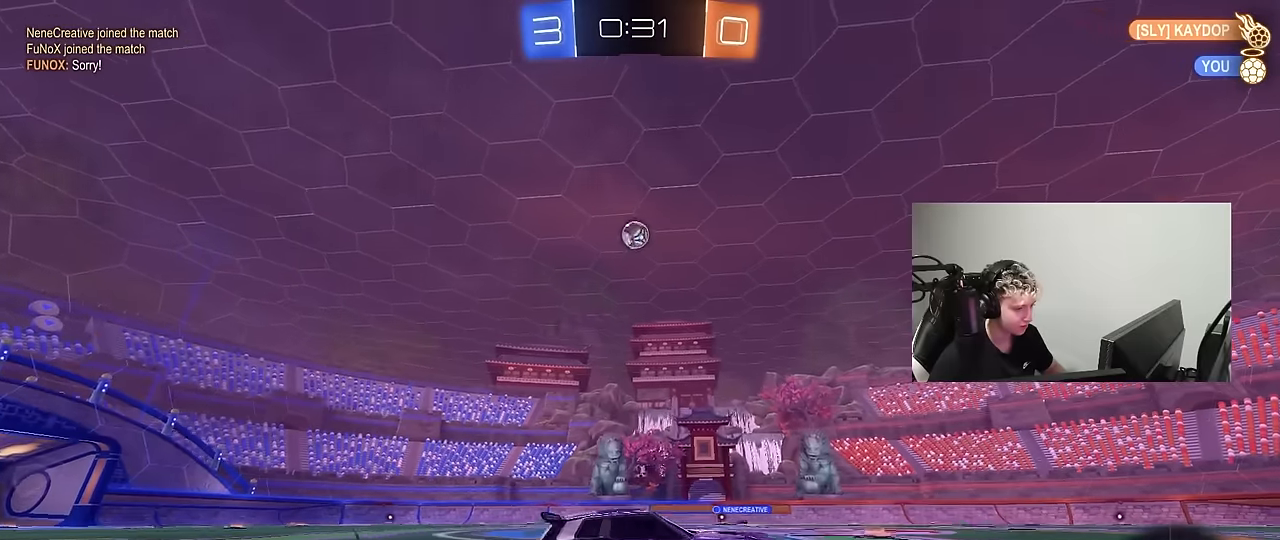
{"keys": ["w"], "mouse": [], "mouse_move": "still", "events": [[50, "a", "down"], [384, "a", "up"]]}
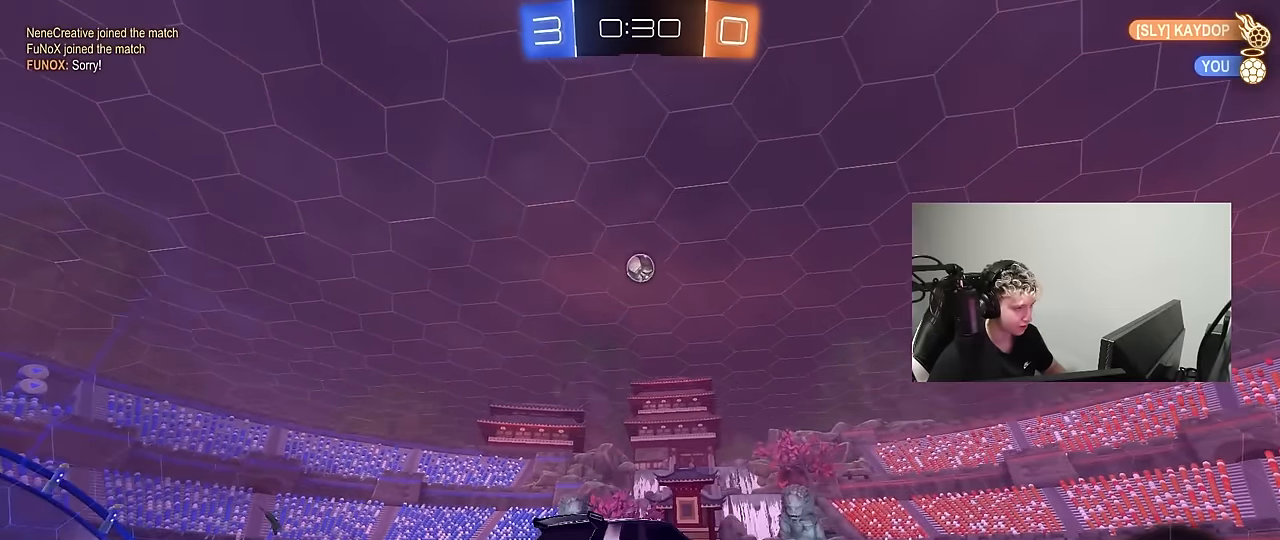
{"keys": ["space", "w"], "mouse": [], "mouse_move": "still", "events": [[67, "a", "down"], [150, "space", "down"], [200, "shift", "down"], [250, "shift", "up"], [300, "space", "up"], [434, "a", "up"], [484, "space", "down"]]}
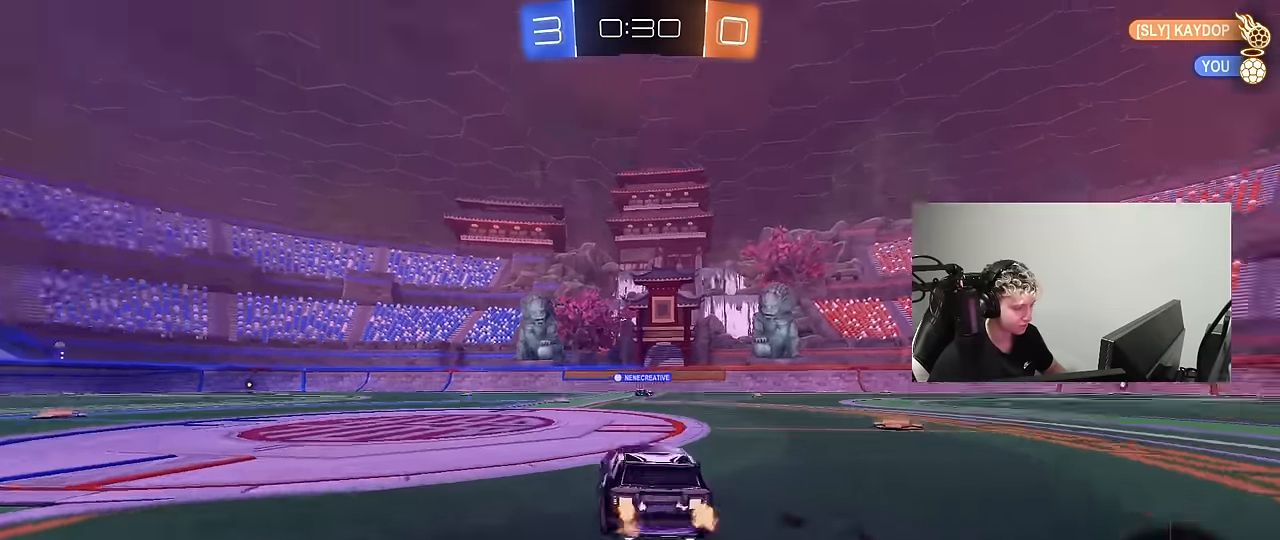
{"keys": ["w"], "mouse": [], "mouse_move": "still", "events": [[167, "space", "up"]]}
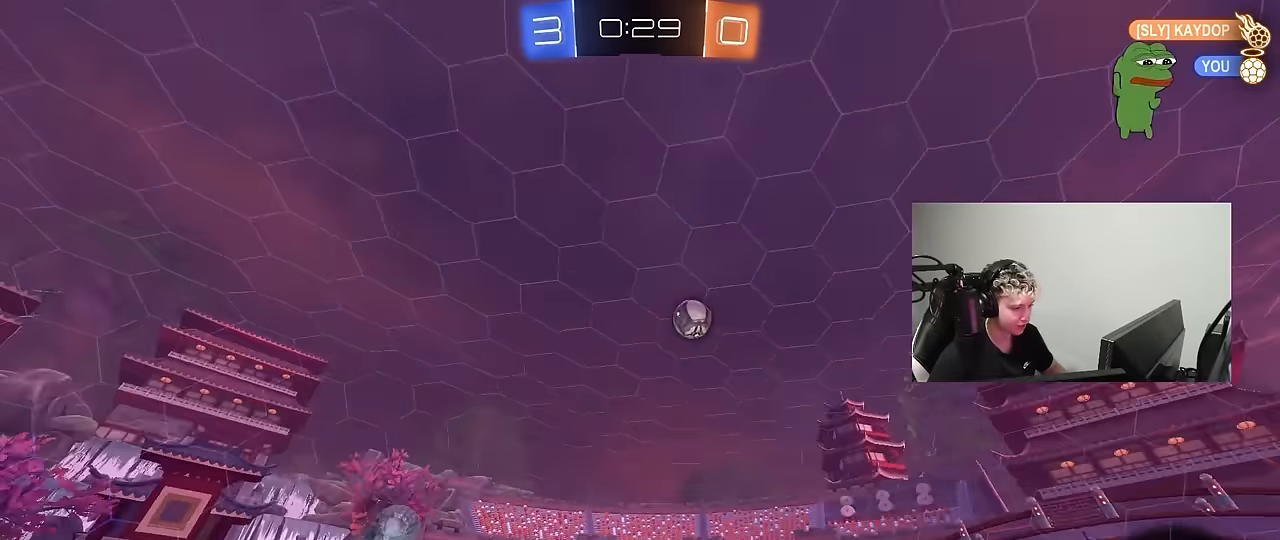
{"keys": ["d", "shift", "w"], "mouse": [], "mouse_move": "still", "events": [[100, "d", "down"], [184, "d", "up"], [417, "d", "down"], [467, "shift", "down"]]}
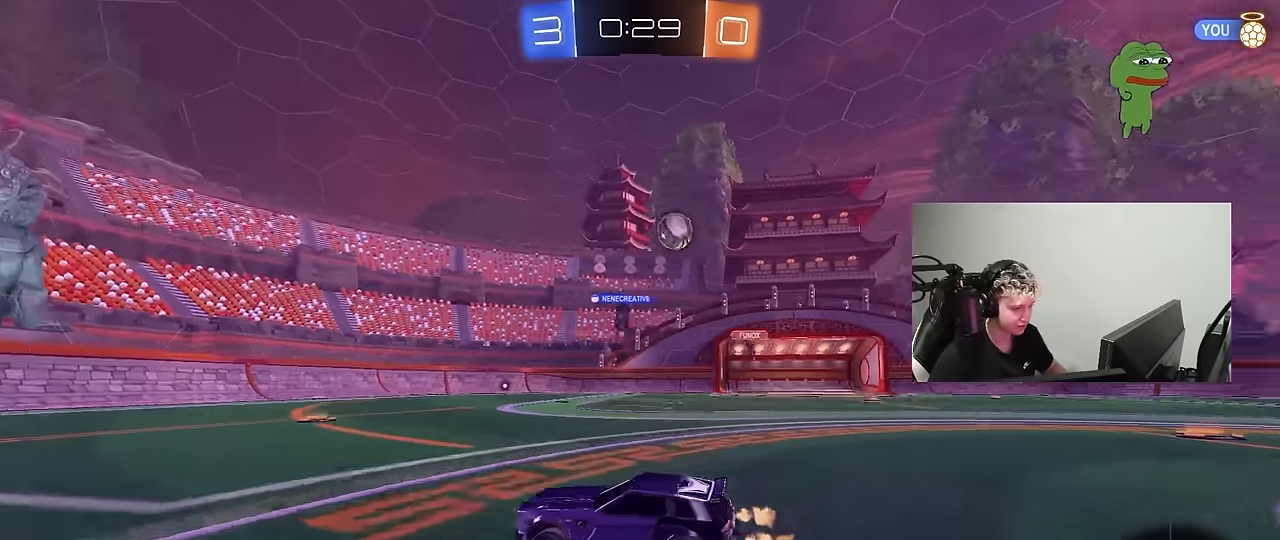
{"keys": ["d", "shift", "w"], "mouse": [], "mouse_move": "still", "events": [[67, "shift", "up"], [450, "shift", "down"]]}
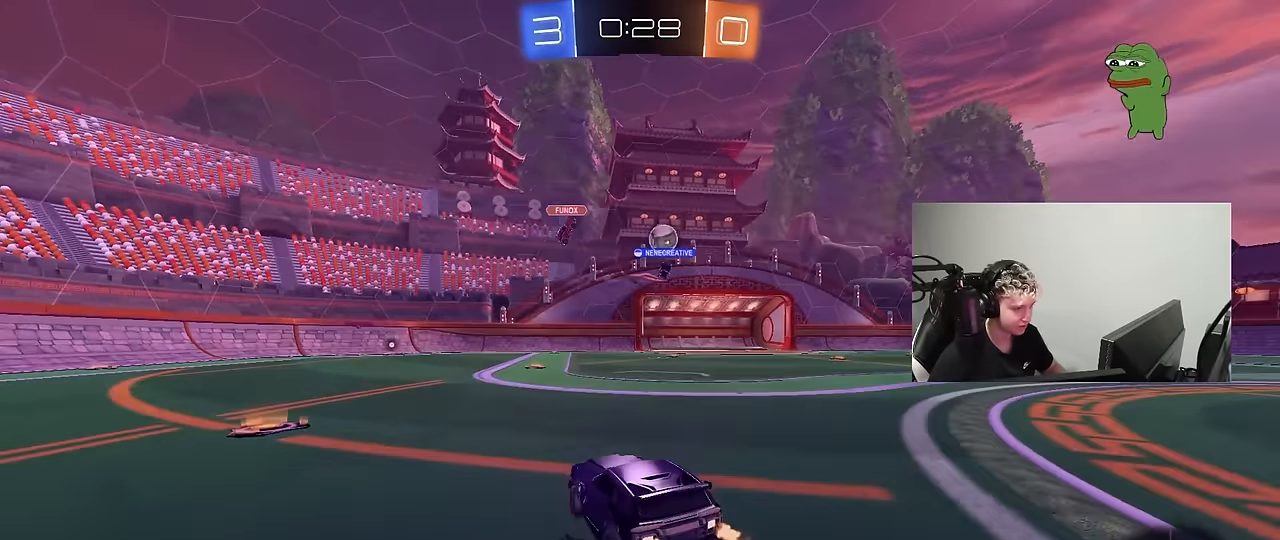
{"keys": ["w"], "mouse": ["left"], "mouse_move": "still", "events": [[34, "shift", "up"], [134, "d", "up"], [217, "mouse_left", "down"], [267, "d", "down"], [450, "d", "up"]]}
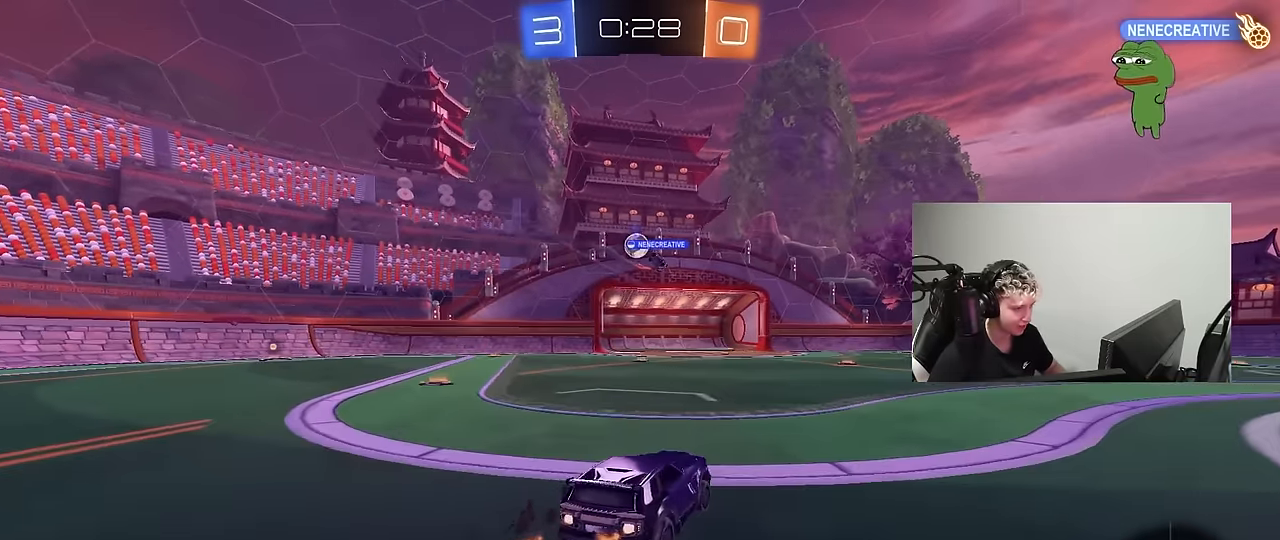
{"keys": ["w"], "mouse": [], "mouse_move": "still", "events": [[150, "a", "down"], [234, "mouse_left", "up"], [284, "a", "up"]]}